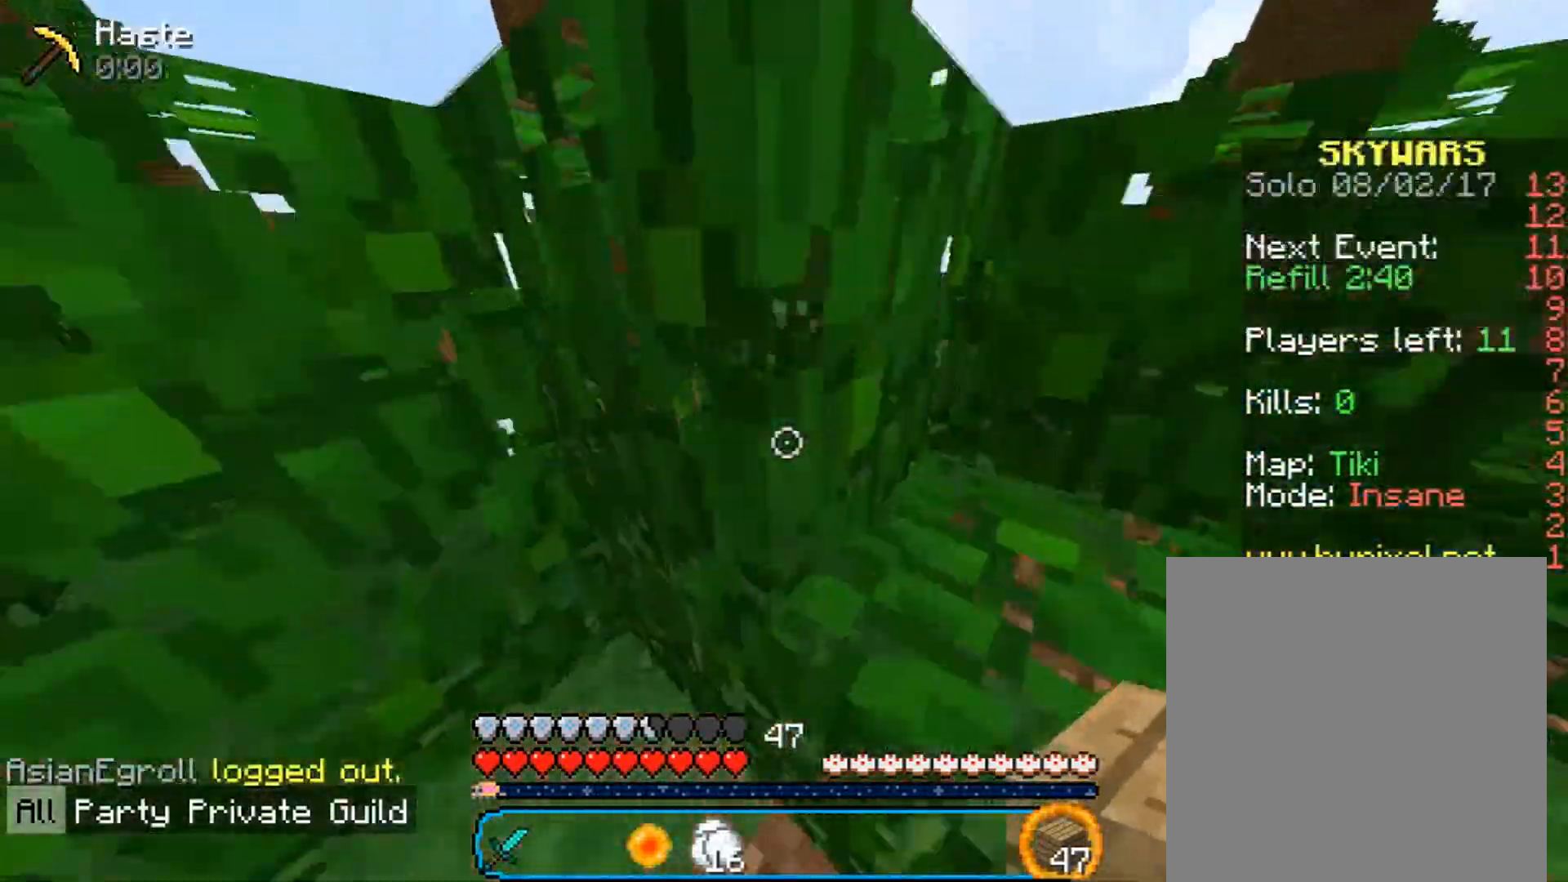
Gameplay with keyboard and mouse; each line is a JSON object with the keys and mouse buttons held at the frame after it. "events" lists presses ("down") and releases ("up") of "a", "d", "s", "w", "mouse_left" and "mouse_right" between this image and that frame as [ms after this image, input, new state], when the widget could be followed in between. "mouse_left", "mouse_right" = the "left", "right" buttons of the "mouse" list. No other keys are recorded. Fast repeated clicks can show as one long hold. Mouse movement is not recorded.
{"keys": ["w"], "mouse": [], "events": [[200, "w", "up"], [400, "w", "down"], [467, "d", "up"]]}
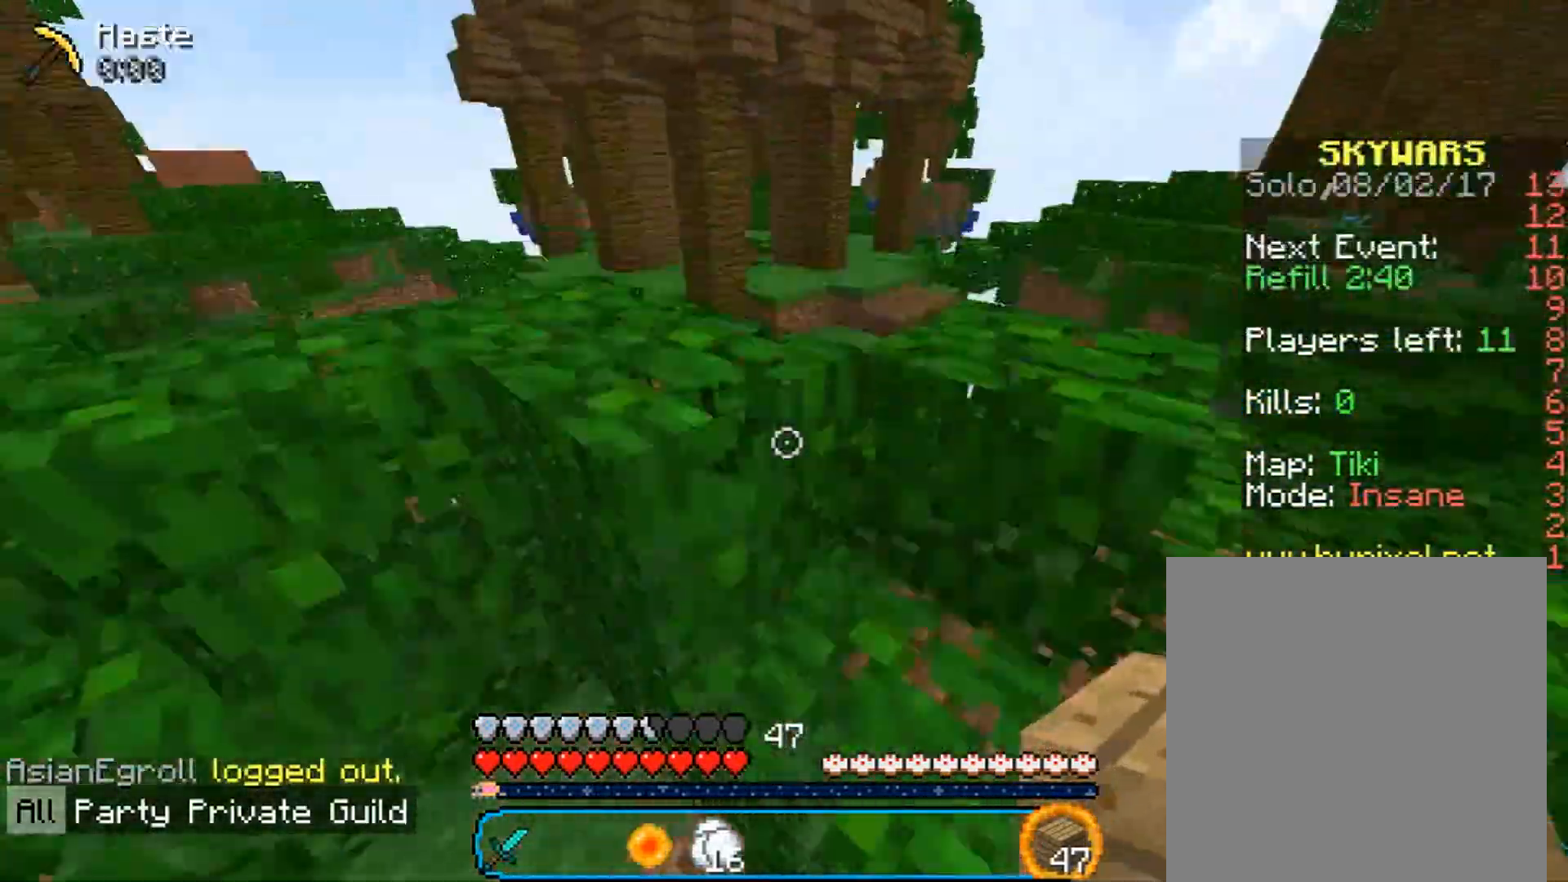
{"keys": ["a", "w"], "mouse": ["left"], "events": [[133, "a", "down"], [267, "a", "up"], [367, "mouse_left", "down"], [400, "a", "down"]]}
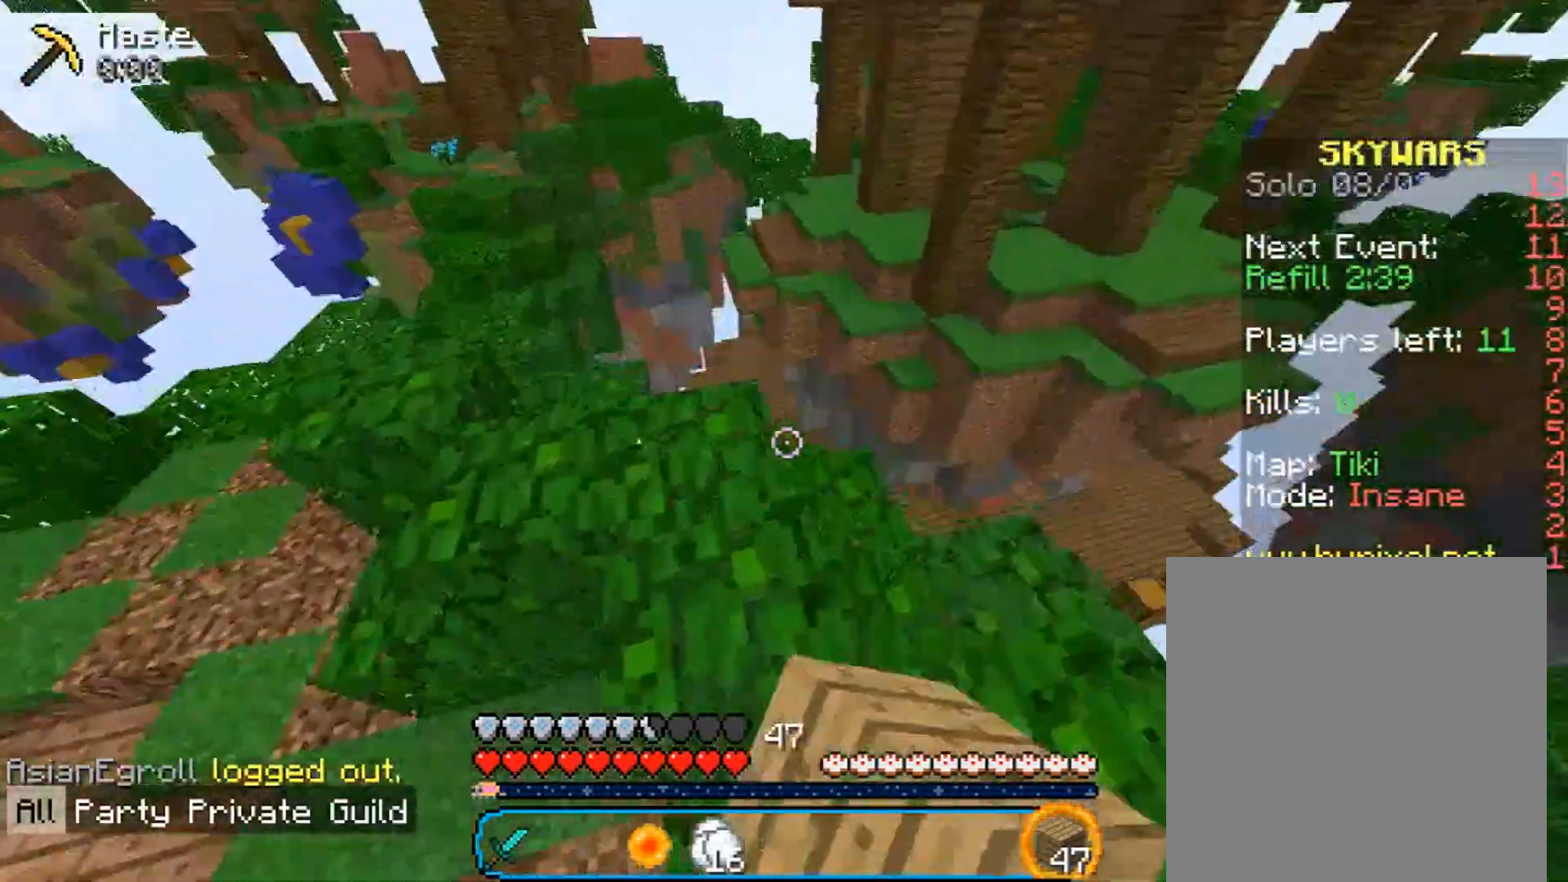
{"keys": ["d", "w"], "mouse": ["right"], "events": [[33, "mouse_left", "up"], [267, "a", "up"], [433, "d", "down"], [500, "mouse_right", "down"]]}
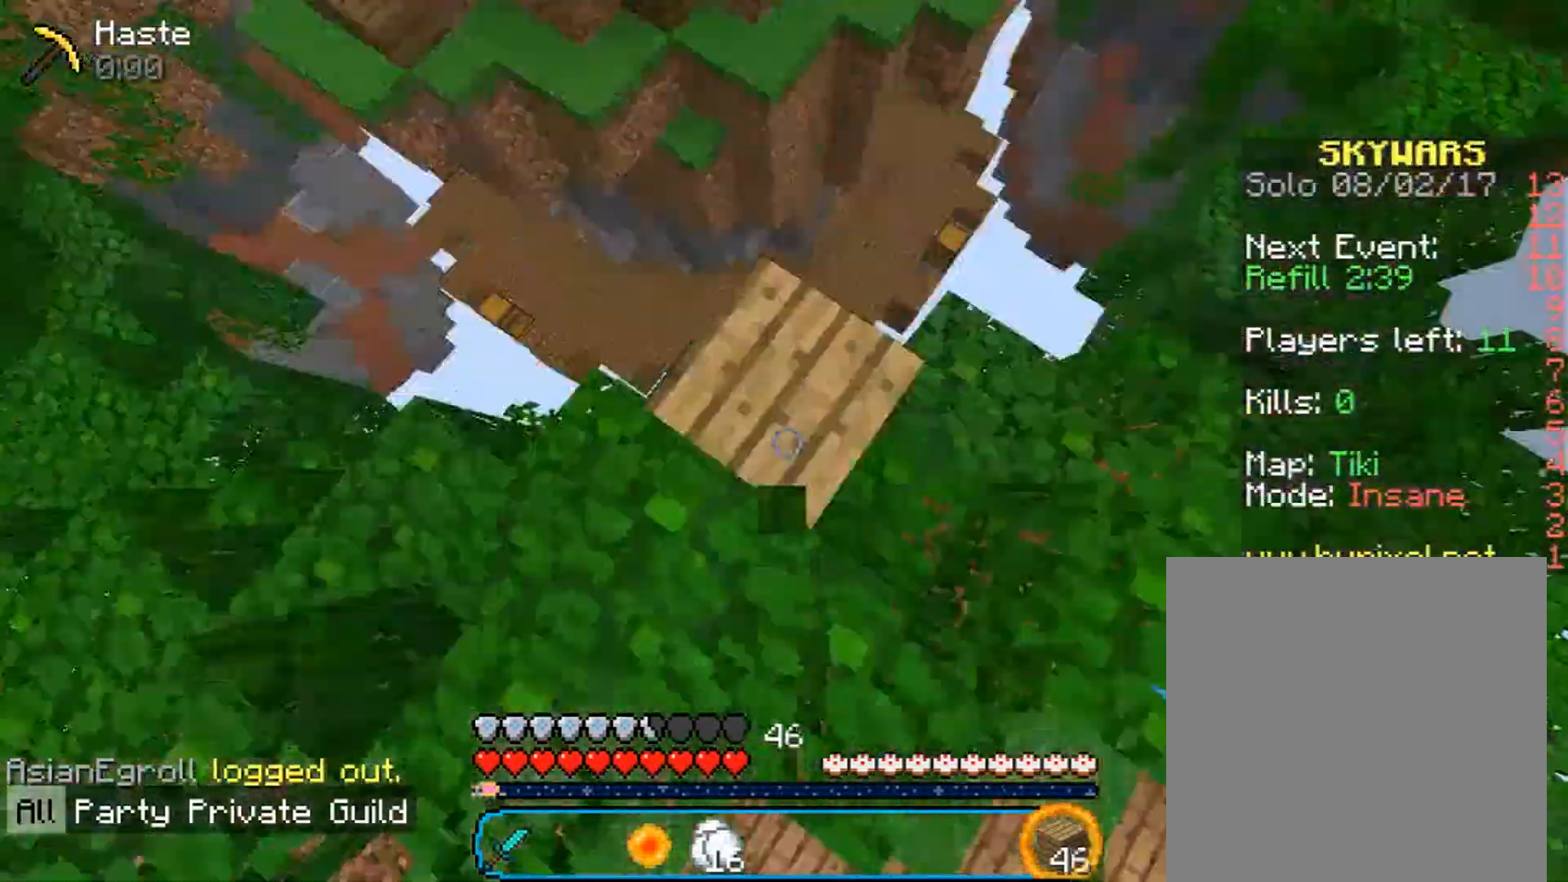
{"keys": ["a"], "mouse": [], "events": [[33, "w", "up"], [200, "w", "down"], [233, "mouse_right", "up"], [300, "a", "down"], [300, "d", "up"], [300, "mouse_right", "down"], [467, "w", "up"], [500, "mouse_right", "up"]]}
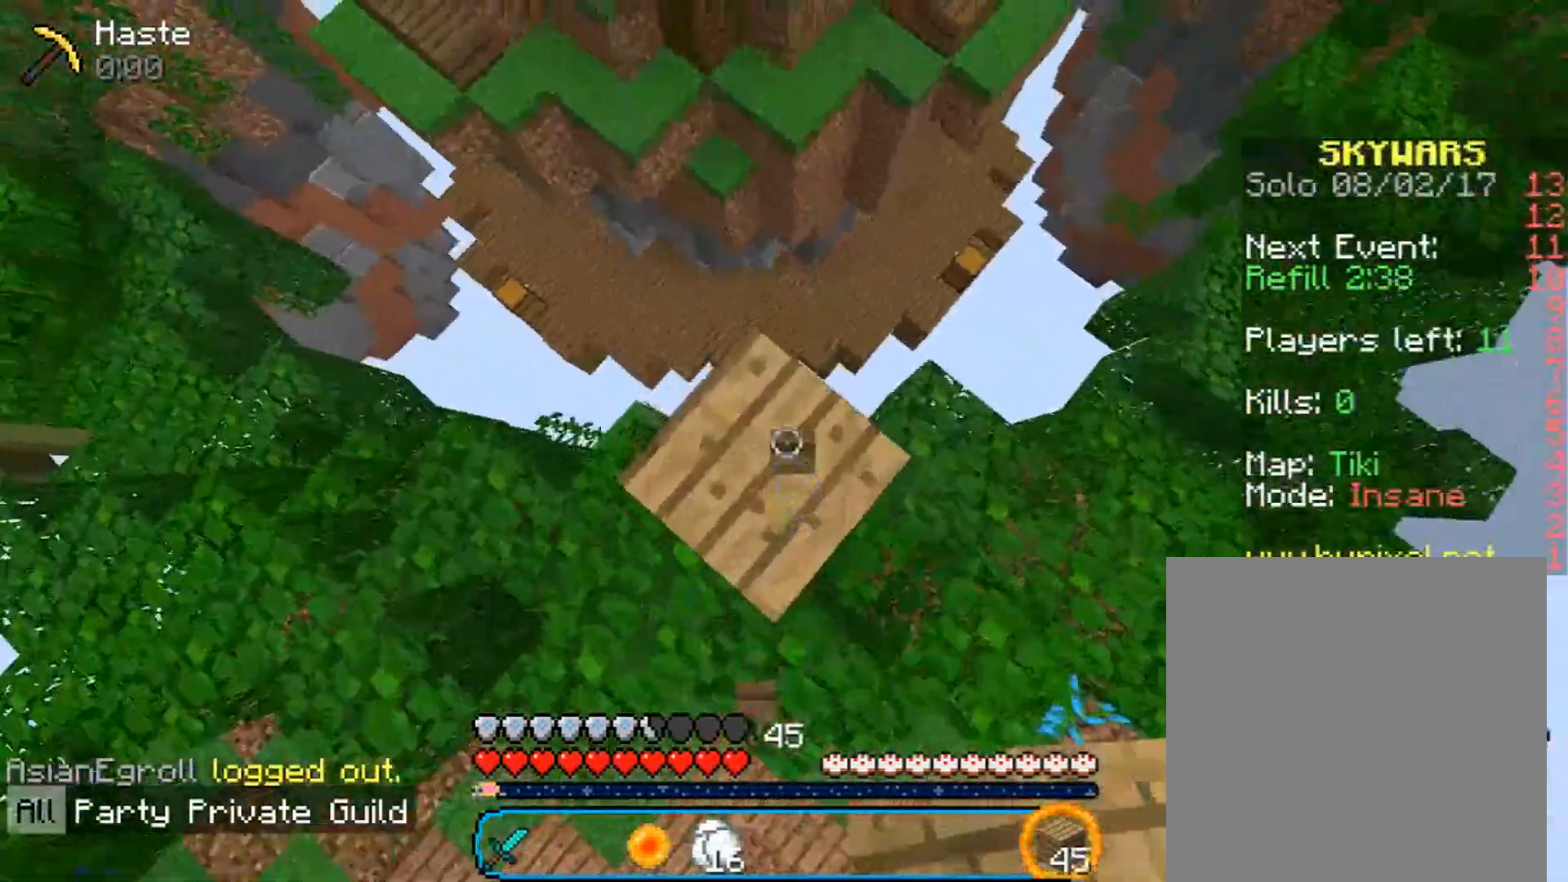
{"keys": ["w"], "mouse": [], "events": [[33, "a", "up"], [200, "s", "down"], [333, "s", "up"], [400, "w", "down"]]}
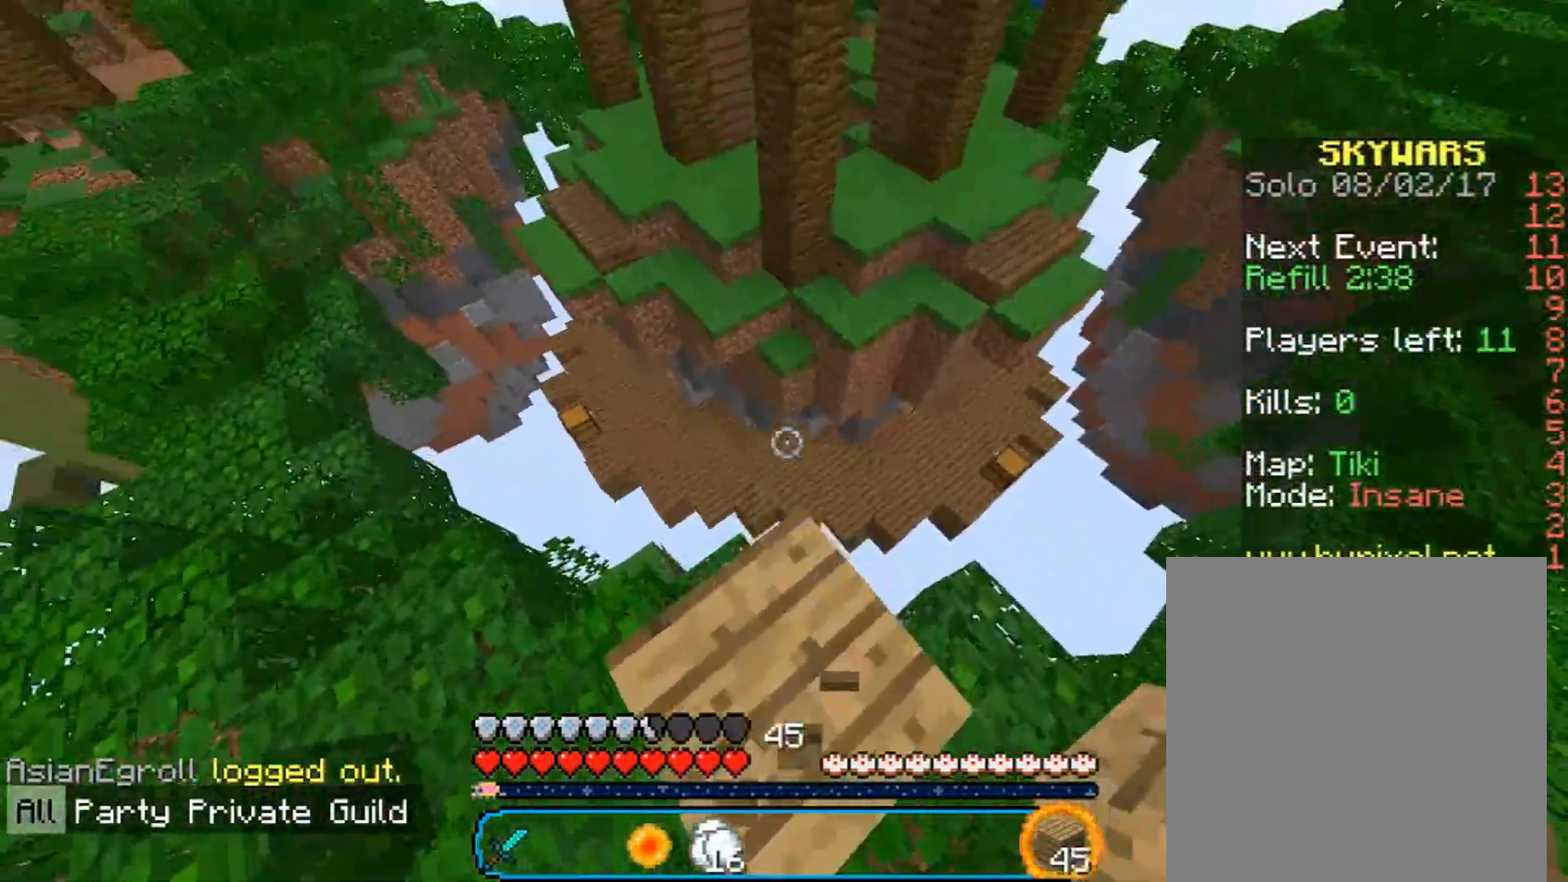
{"keys": ["w"], "mouse": [], "events": []}
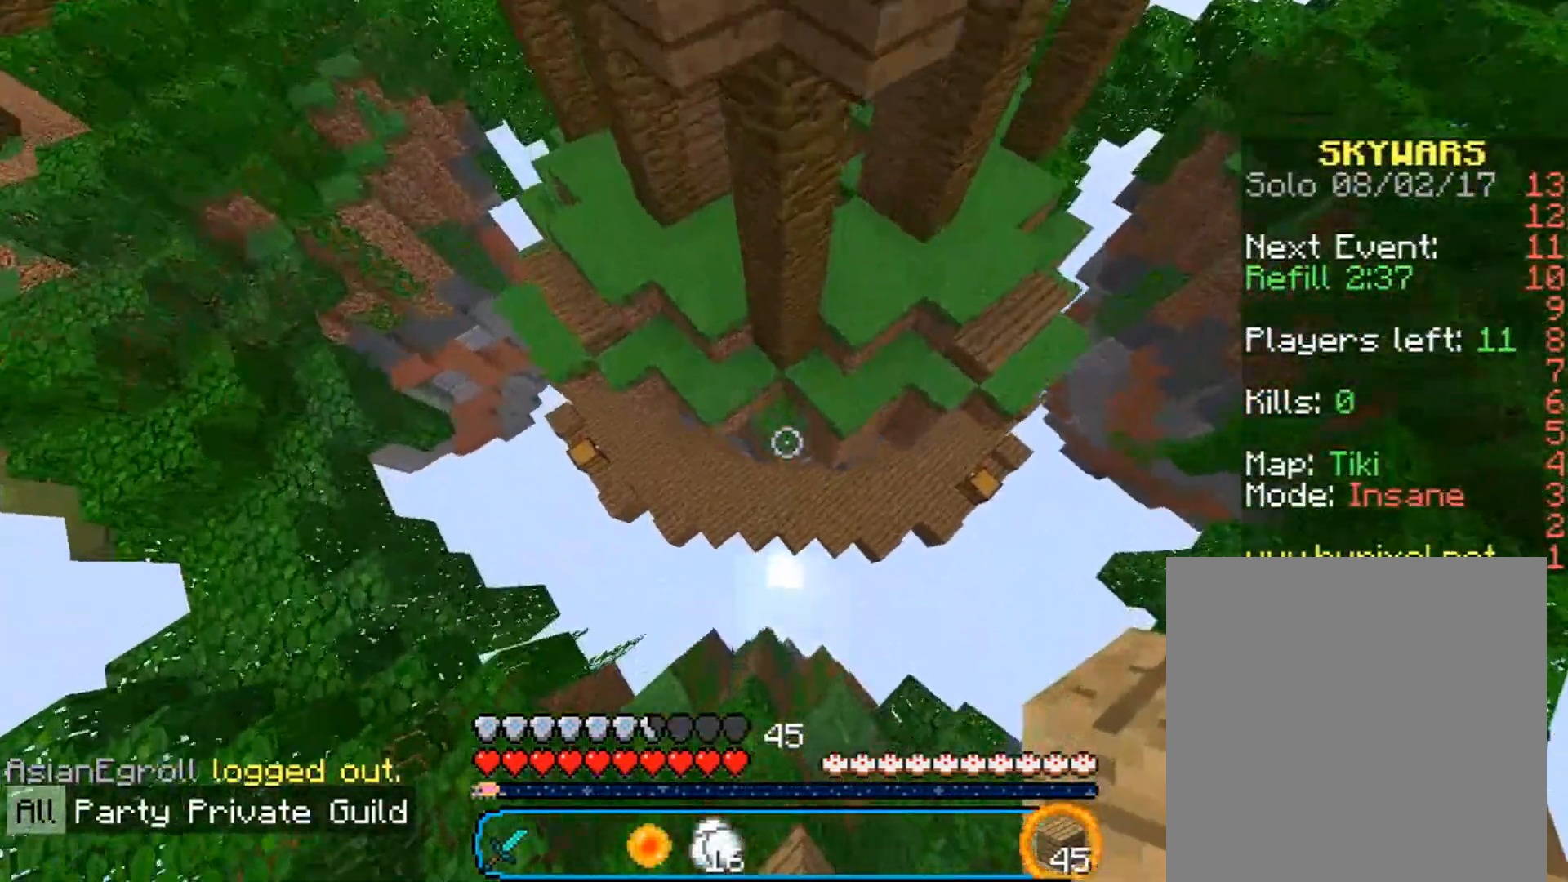
{"keys": ["w"], "mouse": ["right"], "events": [[300, "mouse_right", "down"]]}
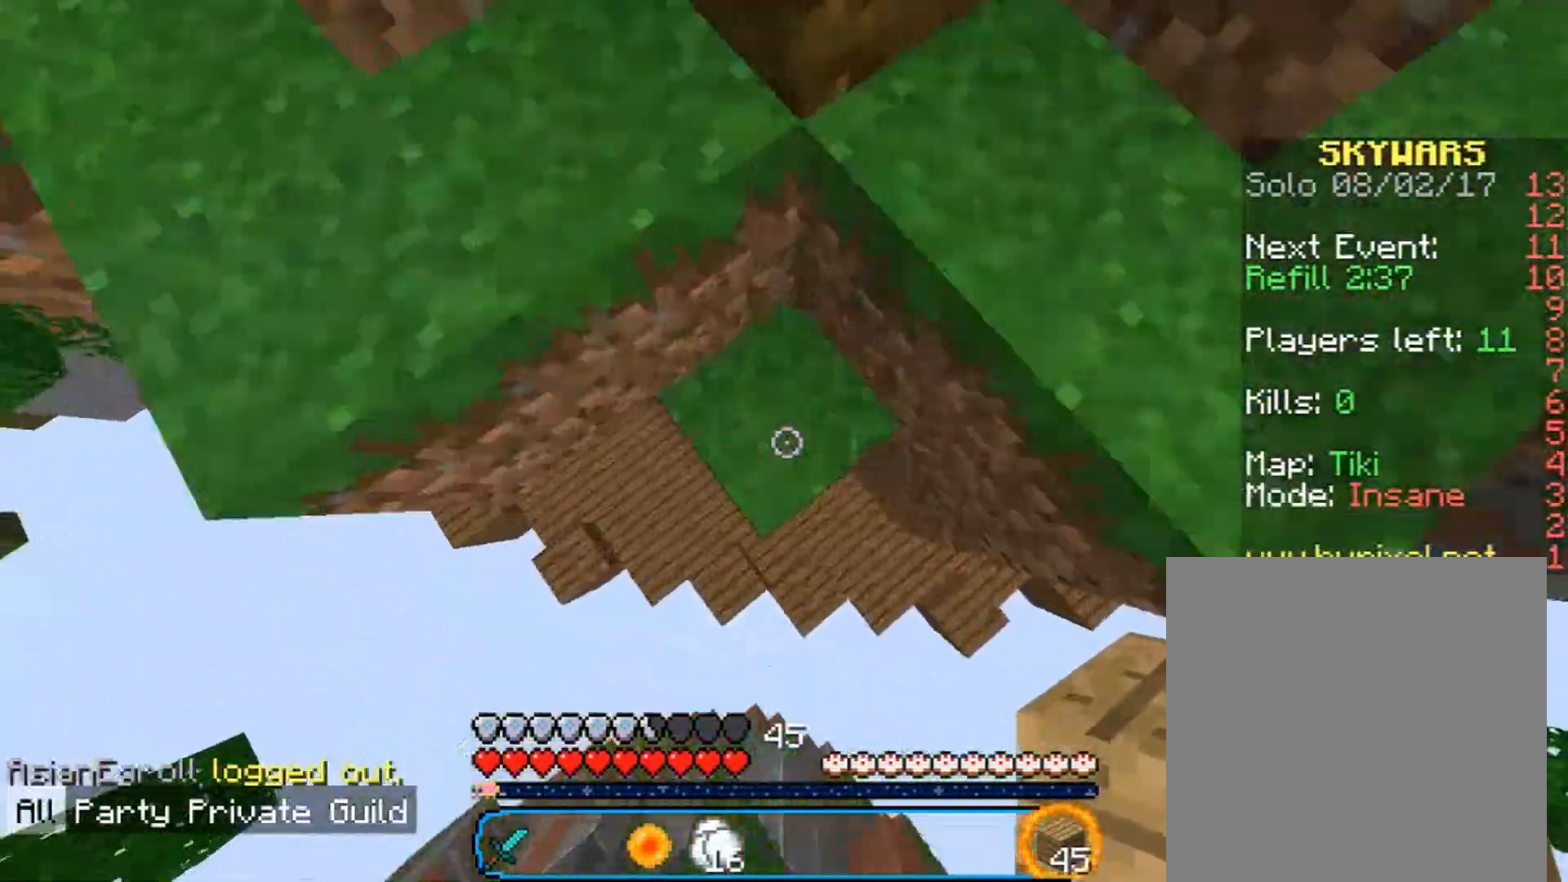
{"keys": ["a", "w"], "mouse": [], "events": [[67, "mouse_right", "up"], [133, "mouse_right", "down"], [233, "a", "down"], [333, "mouse_right", "up"]]}
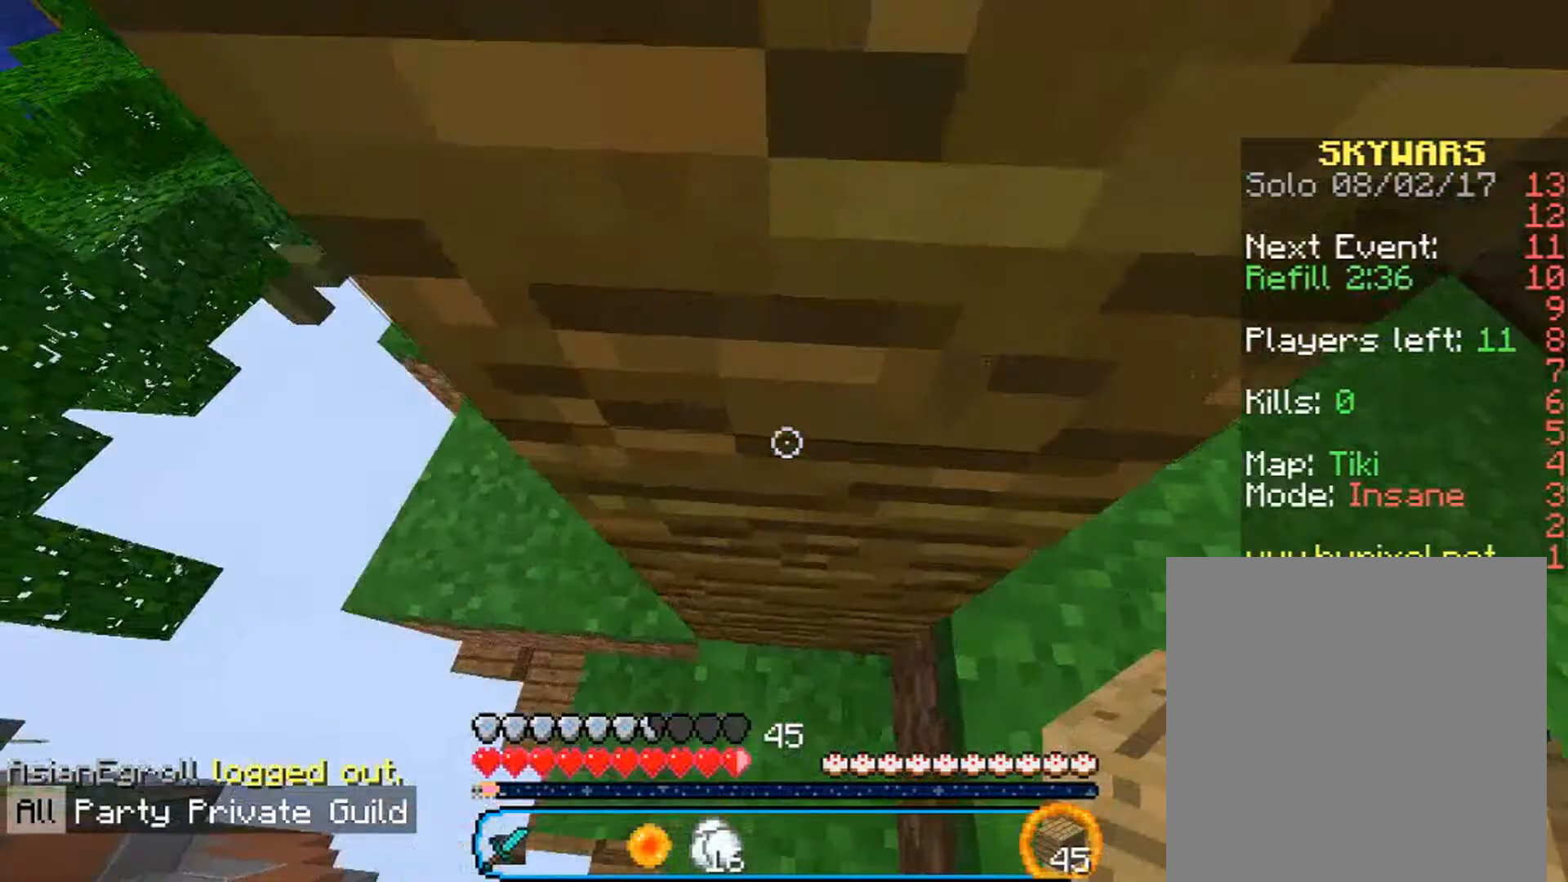
{"keys": ["d", "w"], "mouse": [], "events": [[300, "a", "up"], [300, "d", "down"]]}
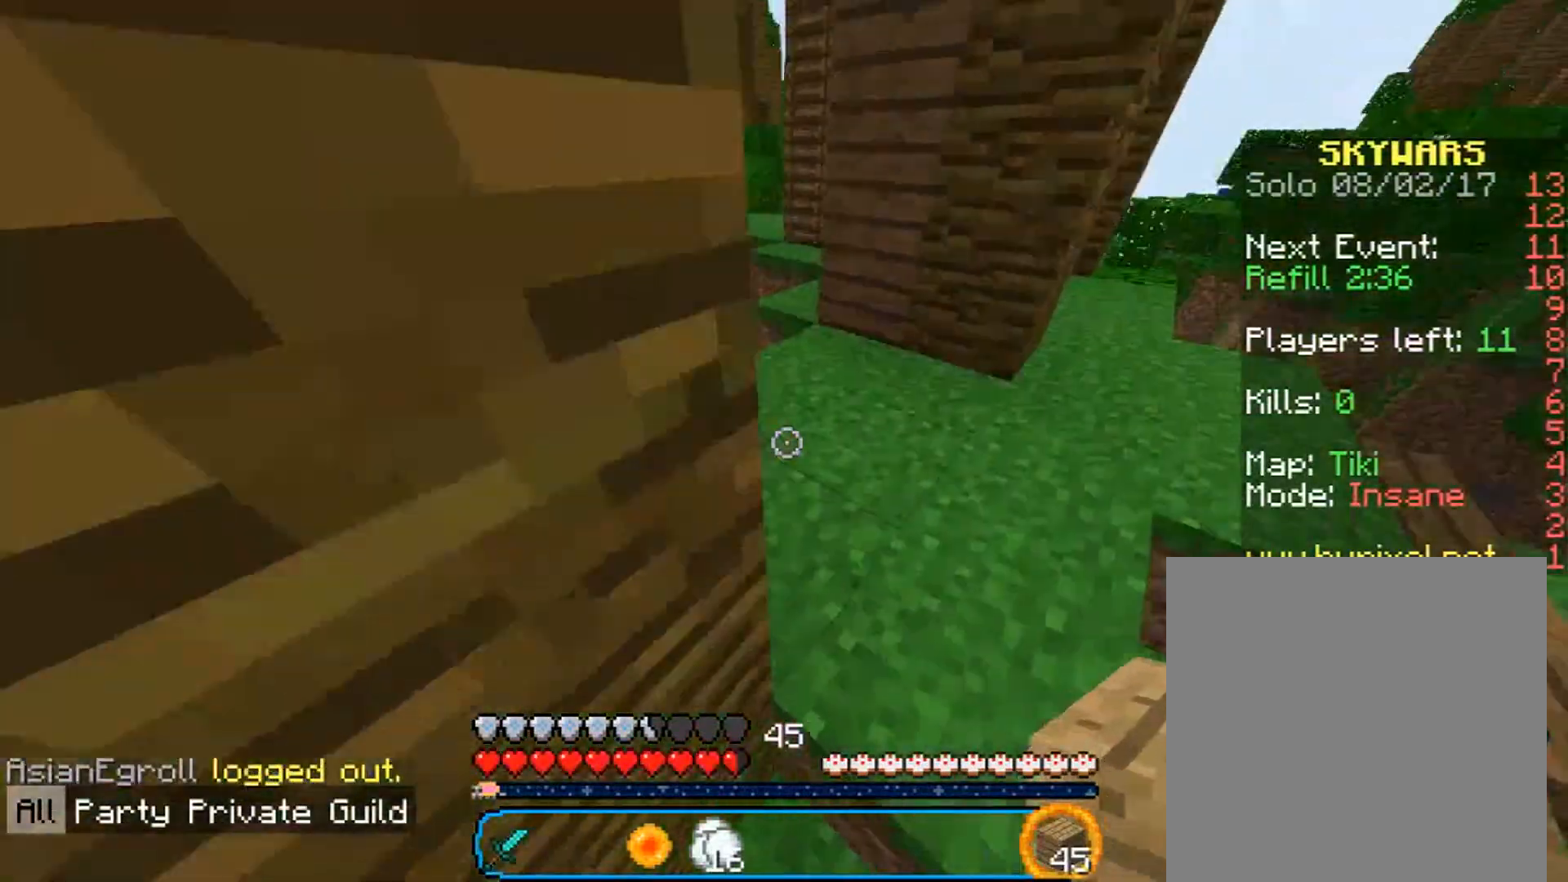
{"keys": ["a", "w"], "mouse": [], "events": [[367, "d", "up"], [500, "a", "down"]]}
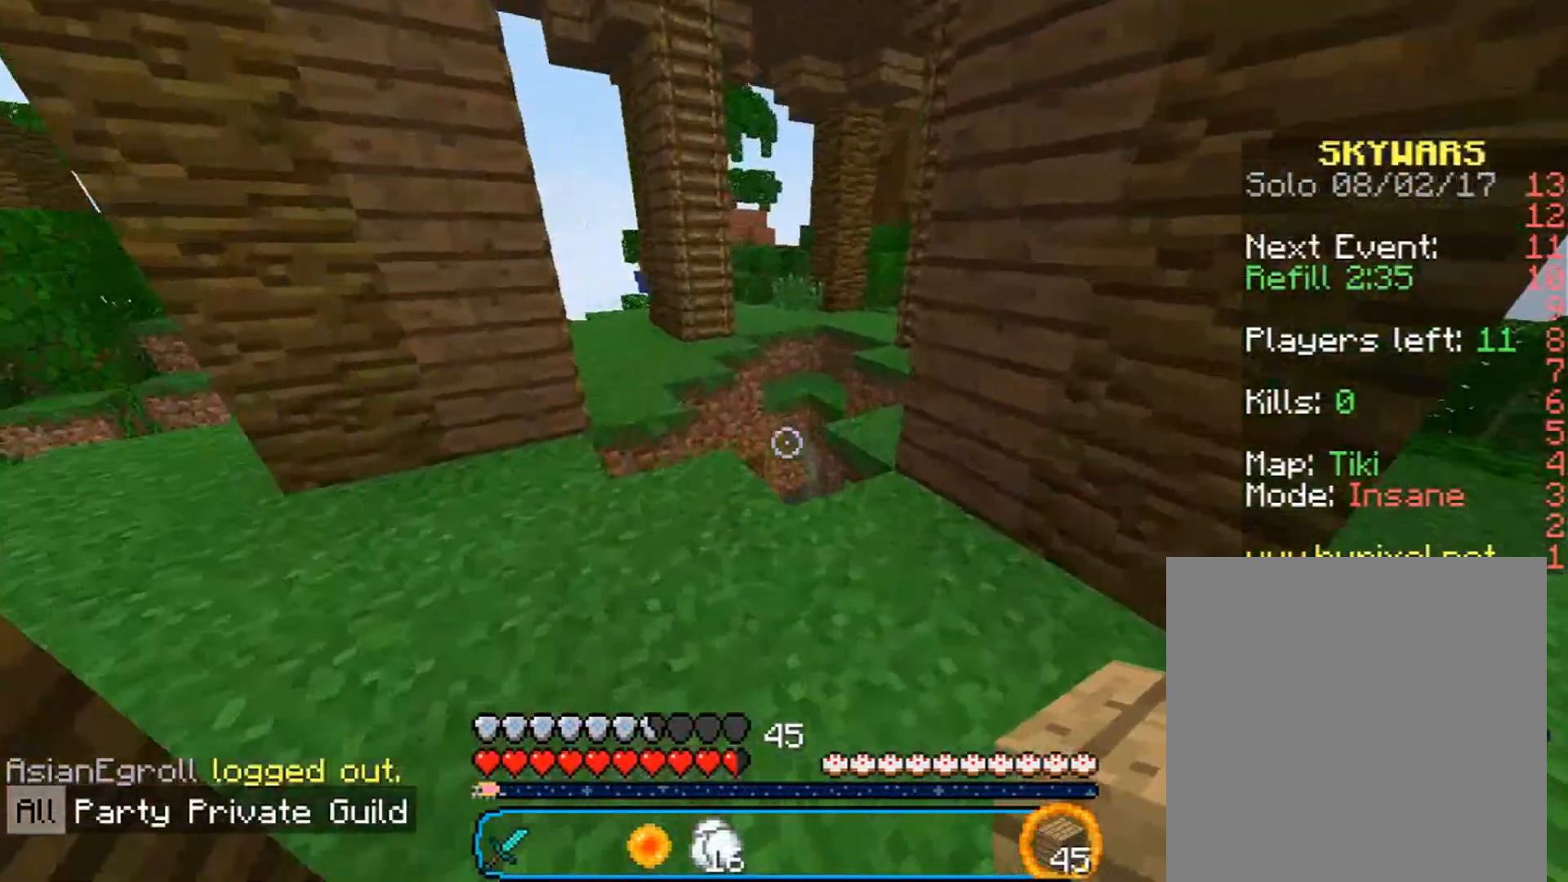
{"keys": ["w"], "mouse": [], "events": [[400, "a", "up"]]}
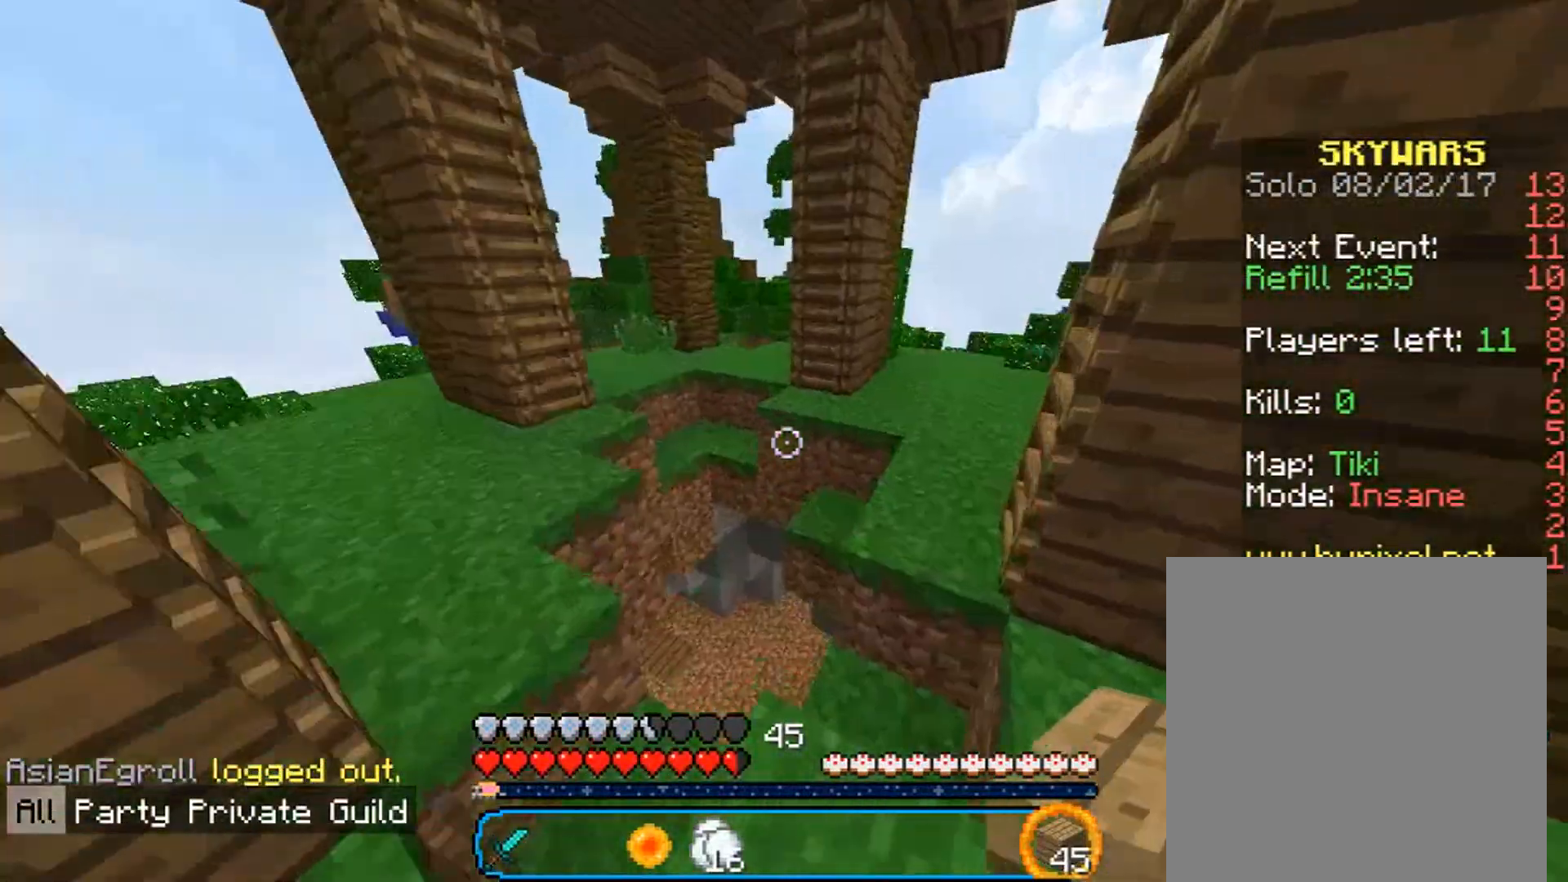
{"keys": ["d", "w"], "mouse": [], "events": [[233, "d", "down"]]}
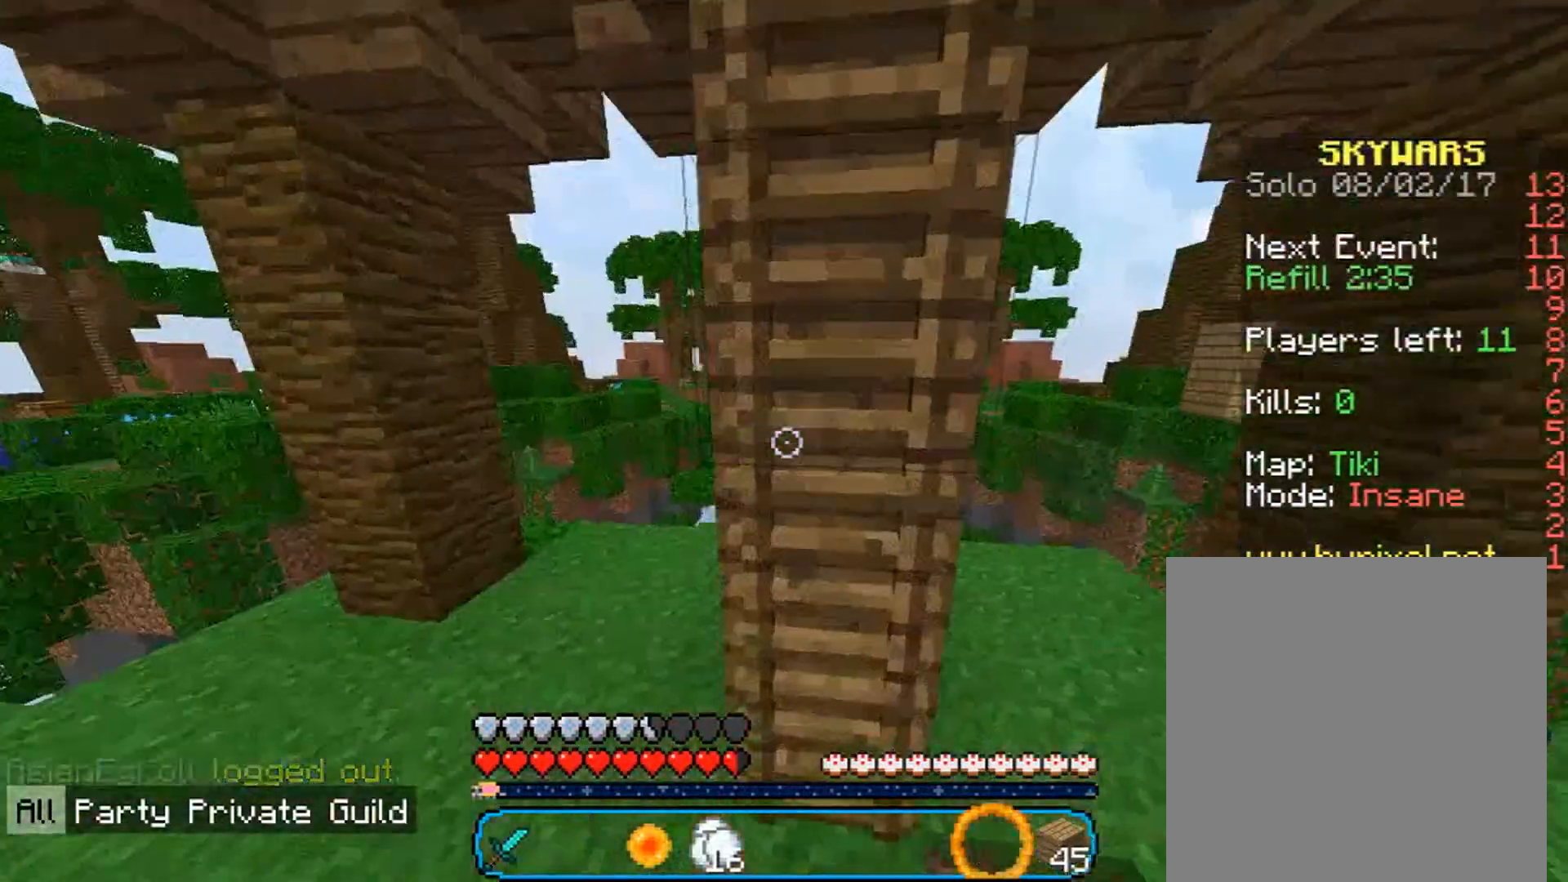
{"keys": ["a", "w"], "mouse": [], "events": [[300, "a", "down"], [400, "d", "up"]]}
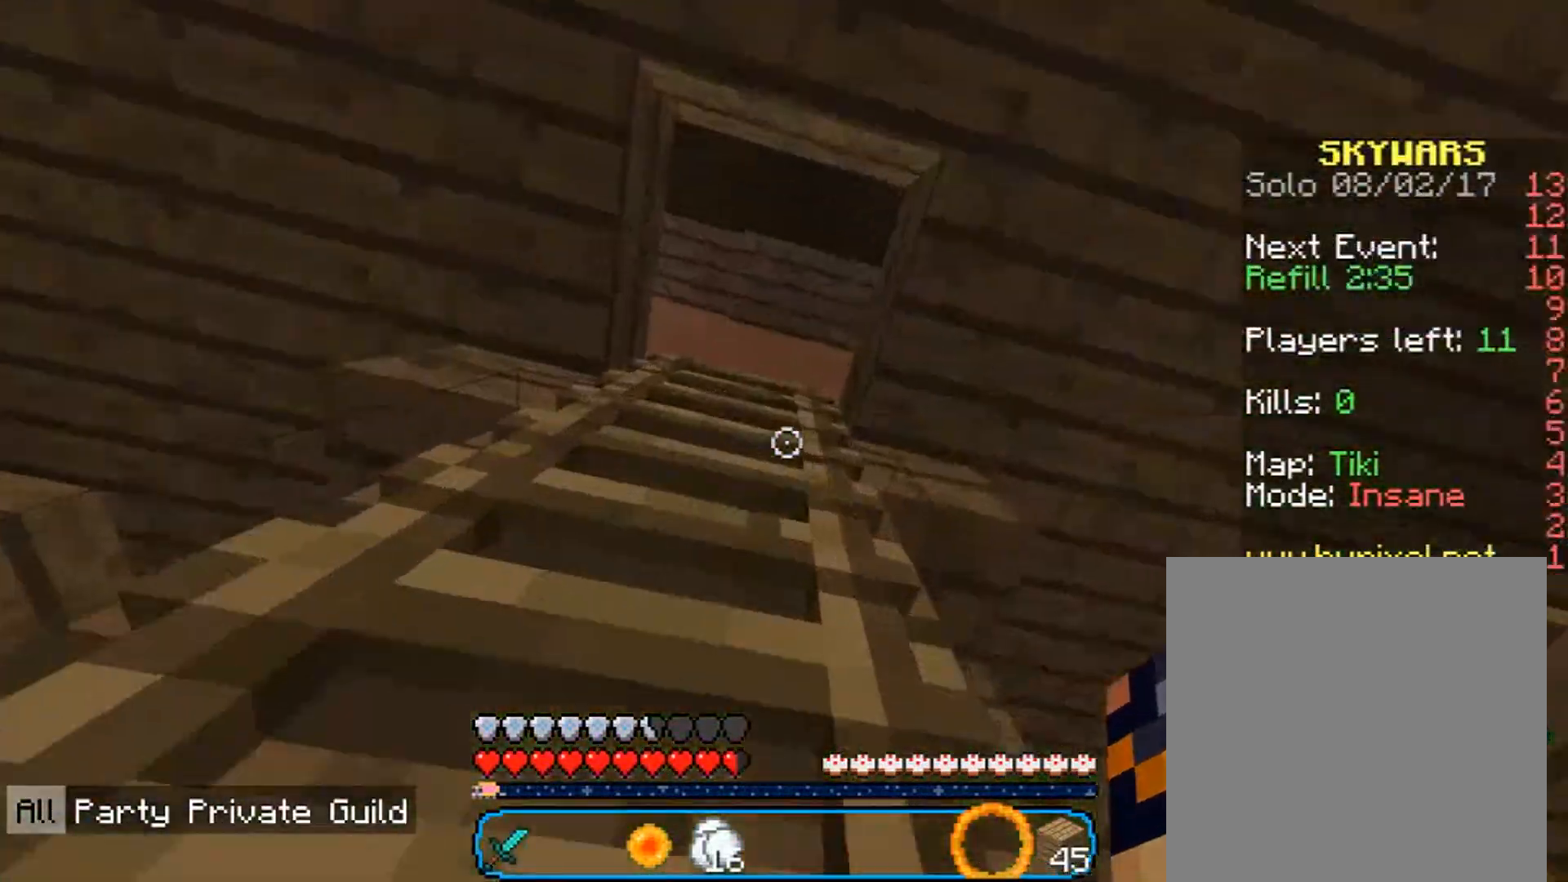
{"keys": ["w"], "mouse": [], "events": [[200, "a", "up"]]}
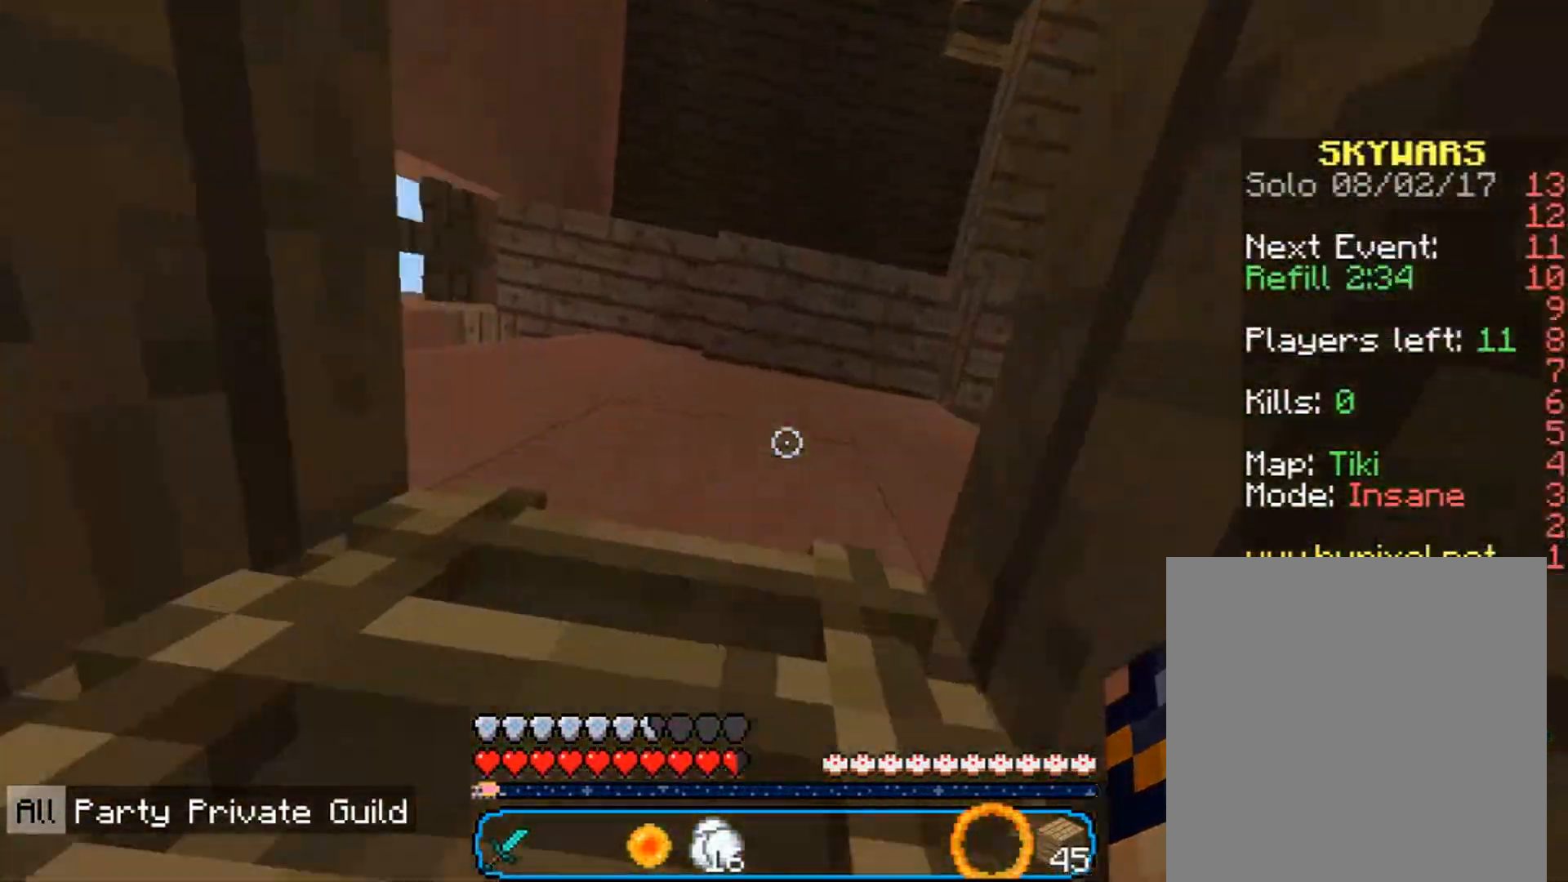
{"keys": ["a"], "mouse": [], "events": [[67, "a", "down"], [400, "w", "up"]]}
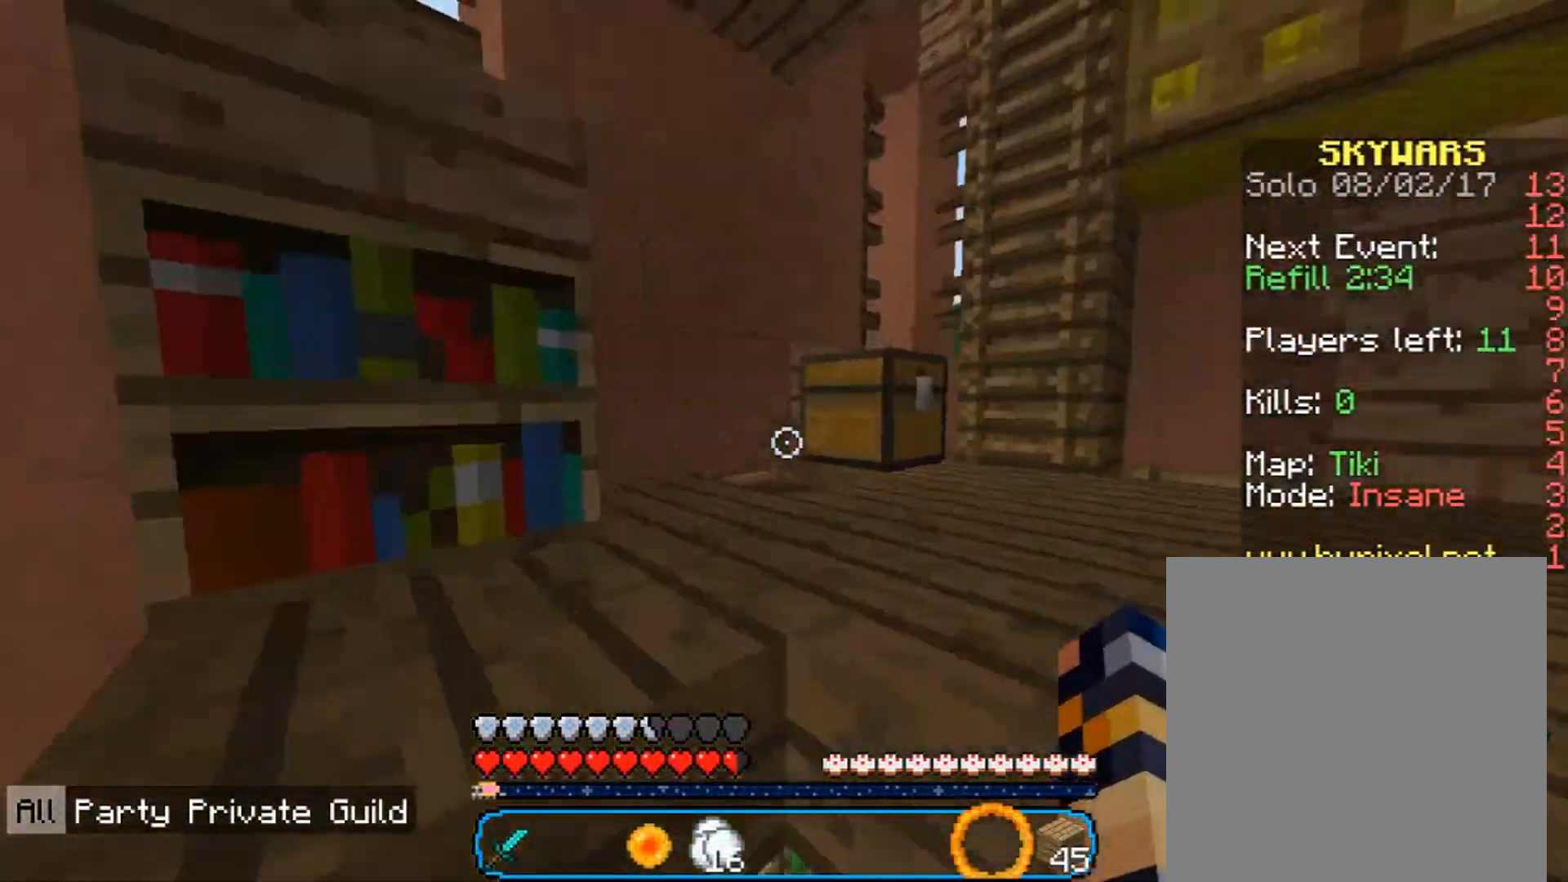
{"keys": ["a", "w"], "mouse": [], "events": [[267, "w", "down"]]}